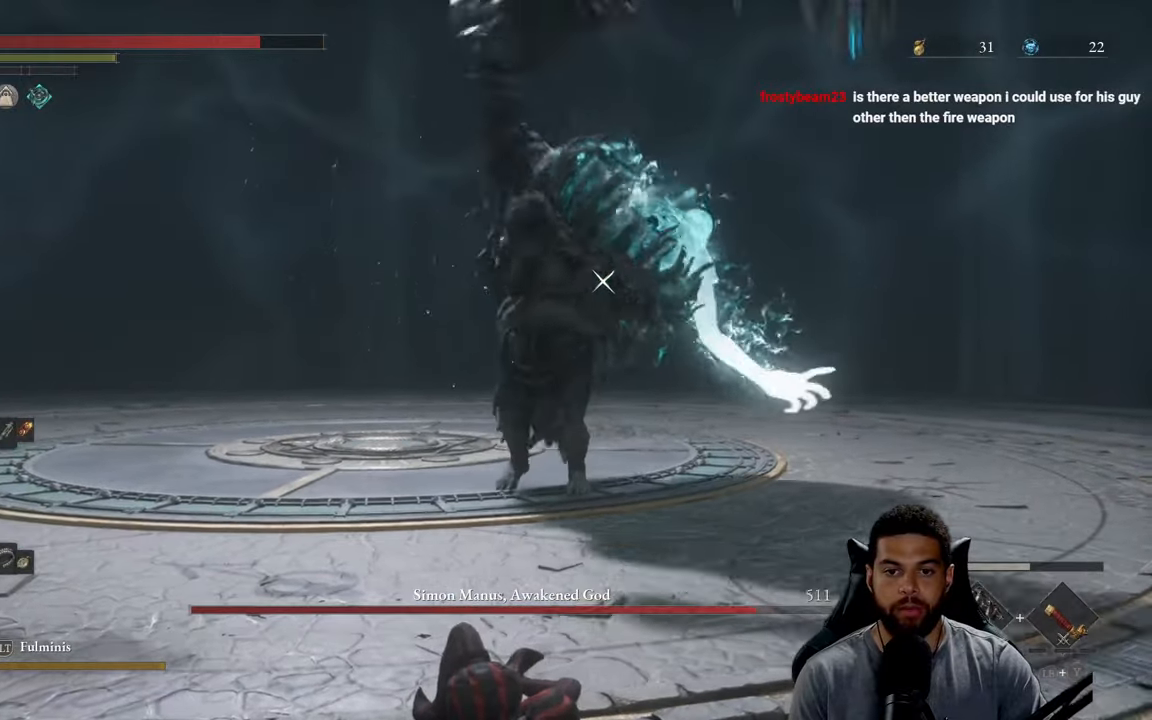
Gameplay with a controller (Xbox layout); each line is a JSON object with the inputs held at the frame after it. "events" lists button and stick changes between this image and that frame as [ms after this image, input, new state], when the widget could be followed in between. Not read: SHARE.
{"buttons": [], "left_stick": "up-right", "right_stick": "center", "events": [[167, "left_stick", "up"], [350, "left_stick", "up-right"]]}
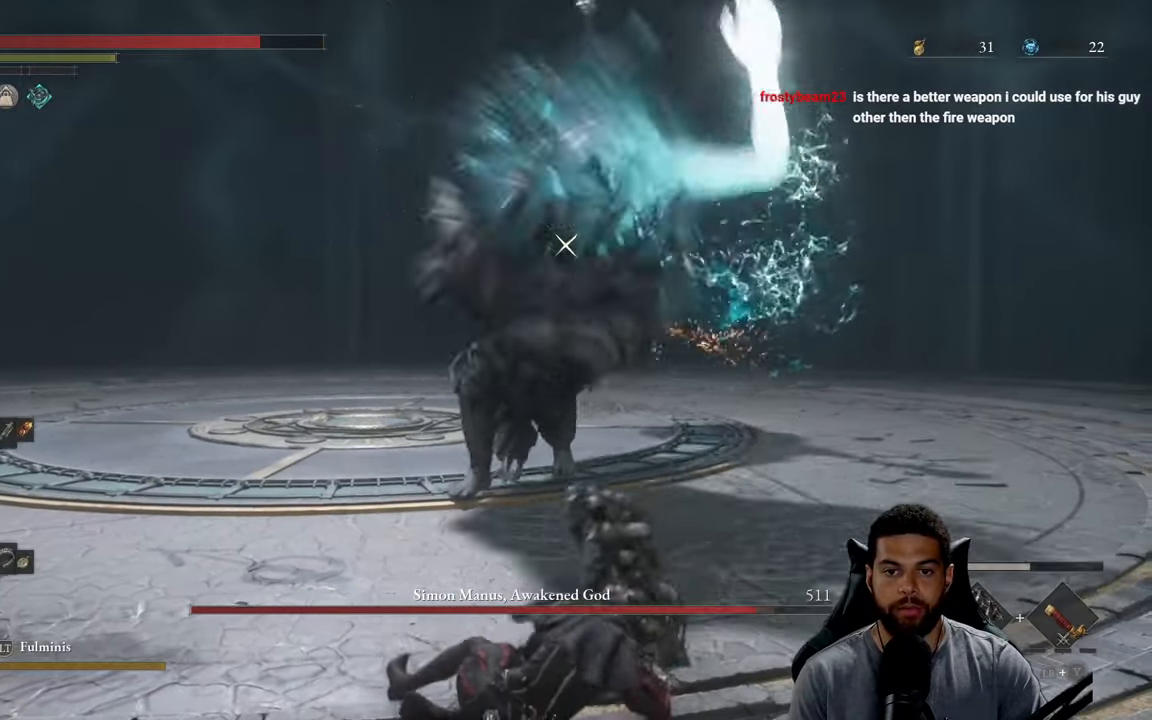
{"buttons": [], "left_stick": "up", "right_stick": "center", "events": [[84, "B", "down"], [117, "B", "up"], [484, "left_stick", "up"]]}
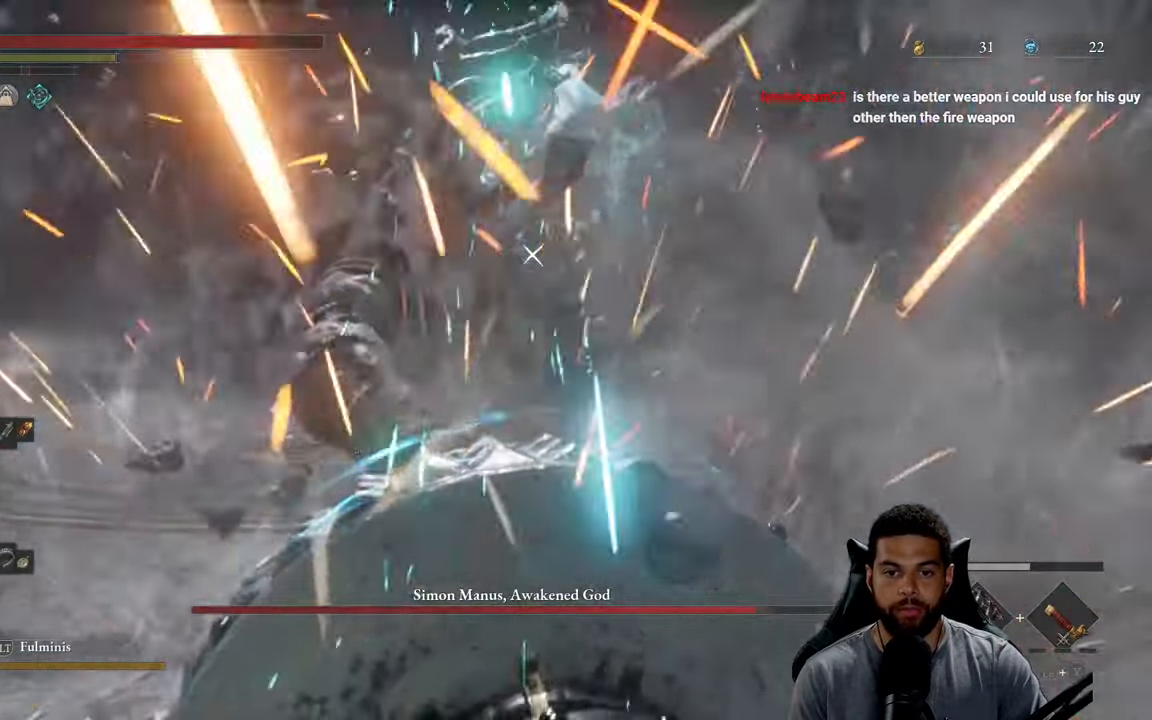
{"buttons": ["R2"], "left_stick": "up", "right_stick": "center", "events": [[34, "R2", "down"]]}
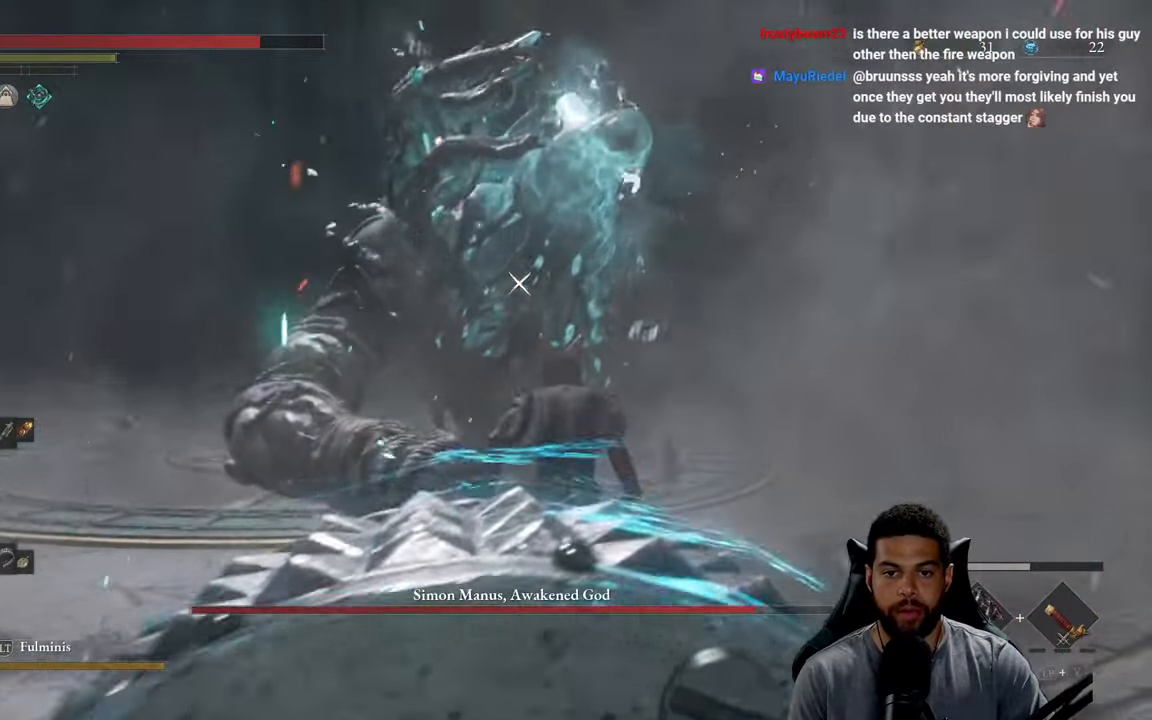
{"buttons": ["R2"], "left_stick": "up-right", "right_stick": "center", "events": [[284, "R2", "up"], [367, "R2", "down"], [434, "left_stick", "up-right"]]}
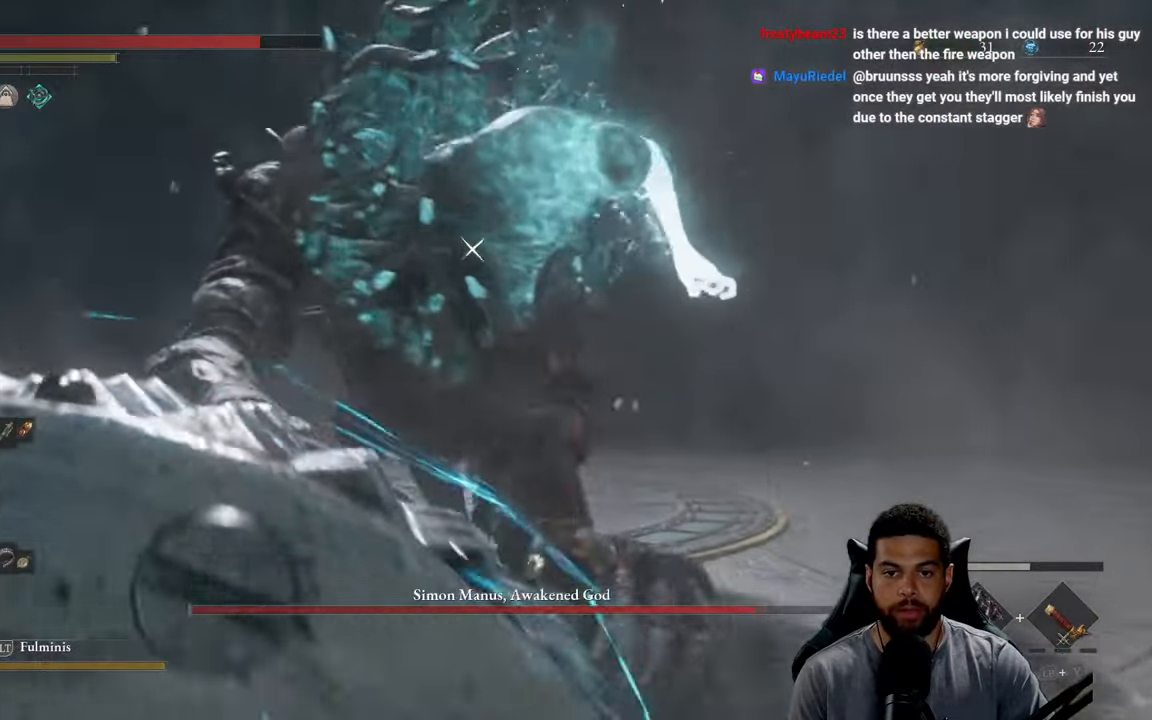
{"buttons": ["R2"], "left_stick": "up", "right_stick": "center", "events": [[350, "left_stick", "up"]]}
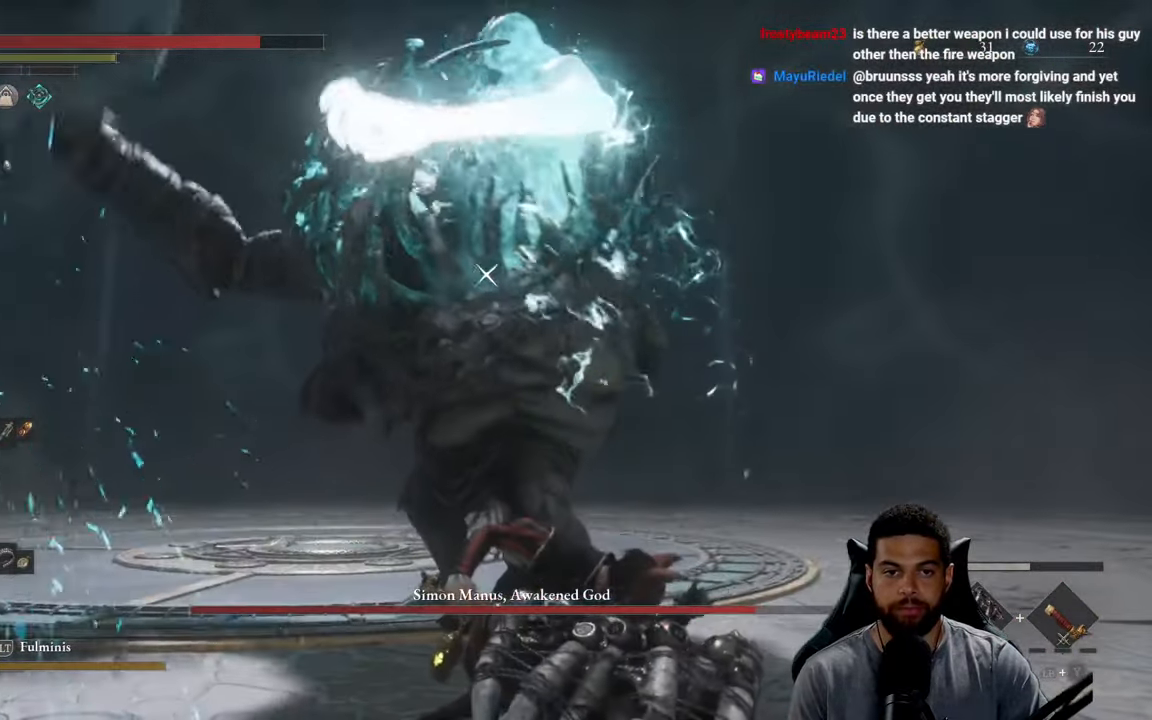
{"buttons": ["R2"], "left_stick": "up", "right_stick": "center", "events": []}
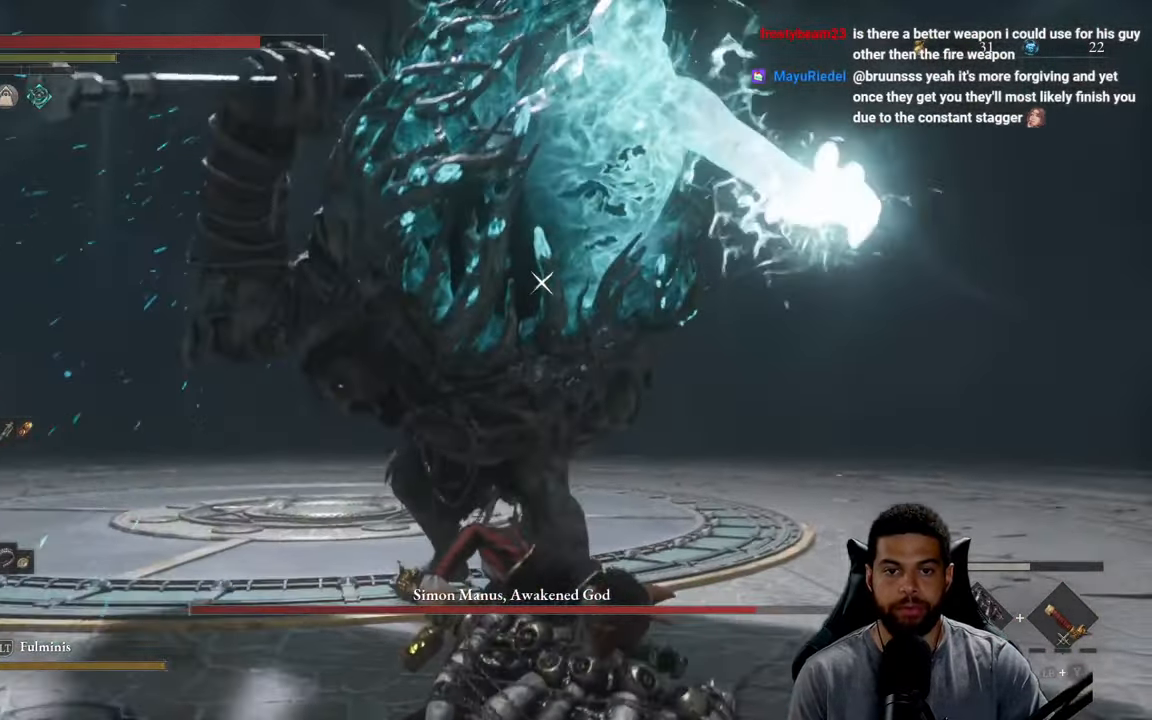
{"buttons": ["R2"], "left_stick": "up", "right_stick": "center", "events": []}
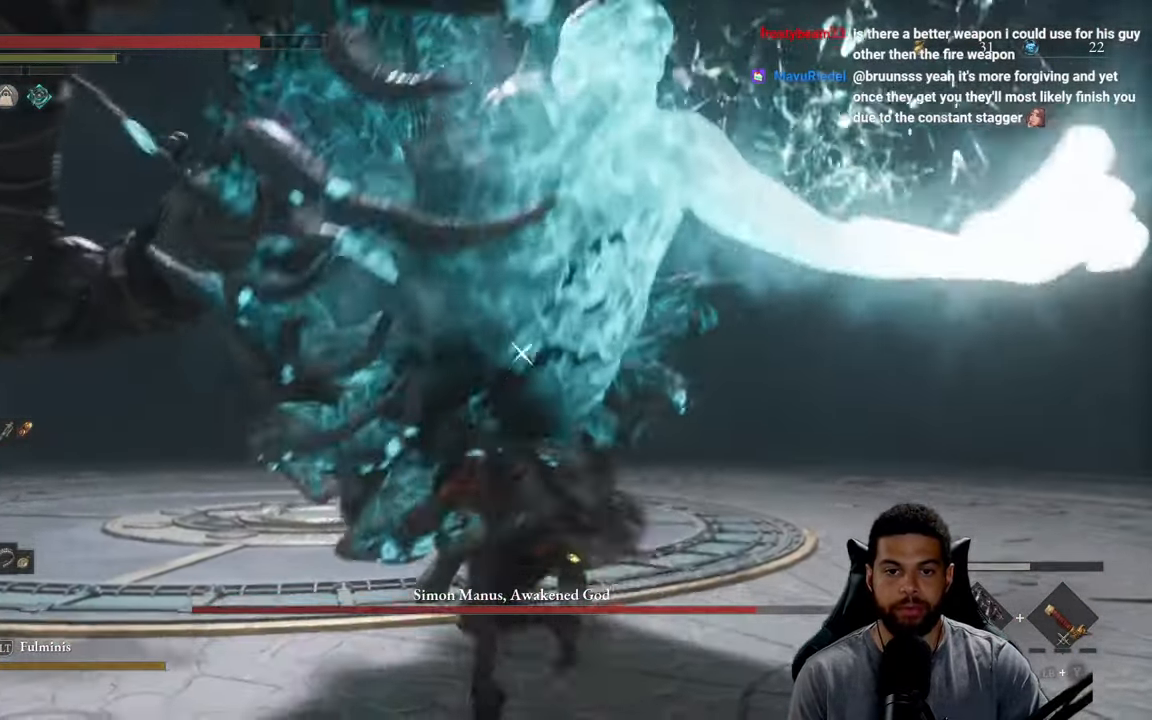
{"buttons": ["R2"], "left_stick": "up", "right_stick": "center", "events": []}
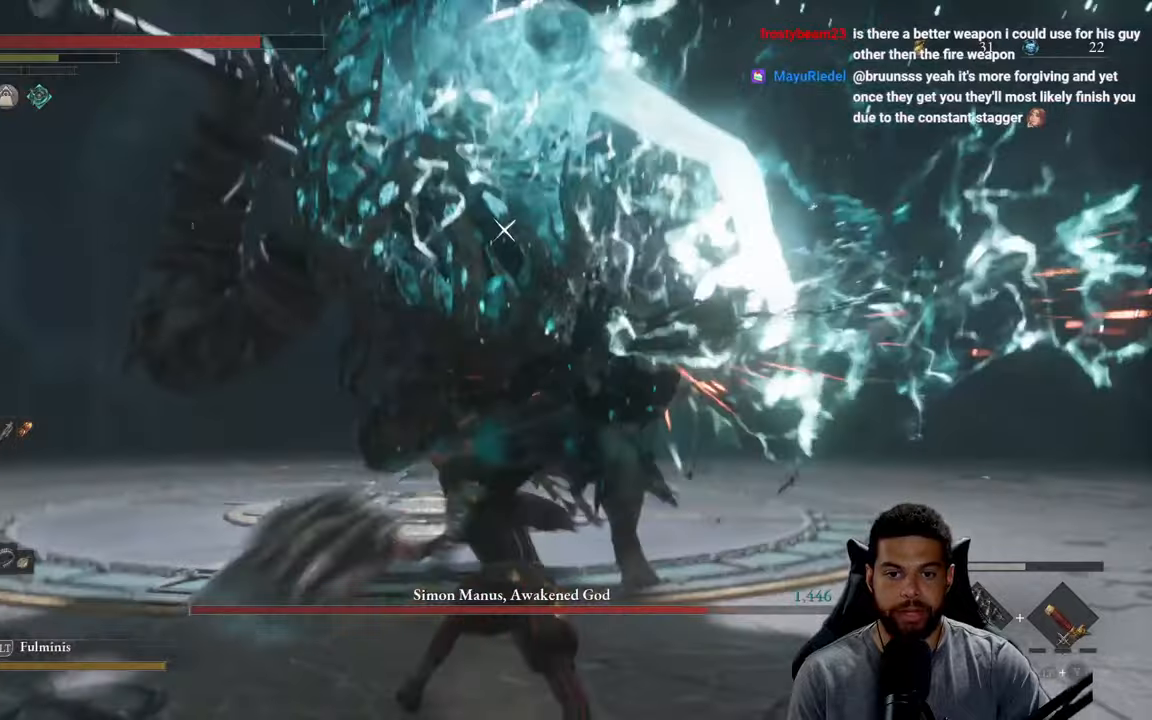
{"buttons": ["R2"], "left_stick": "up", "right_stick": "center", "events": [[233, "R2", "up"], [366, "R2", "down"]]}
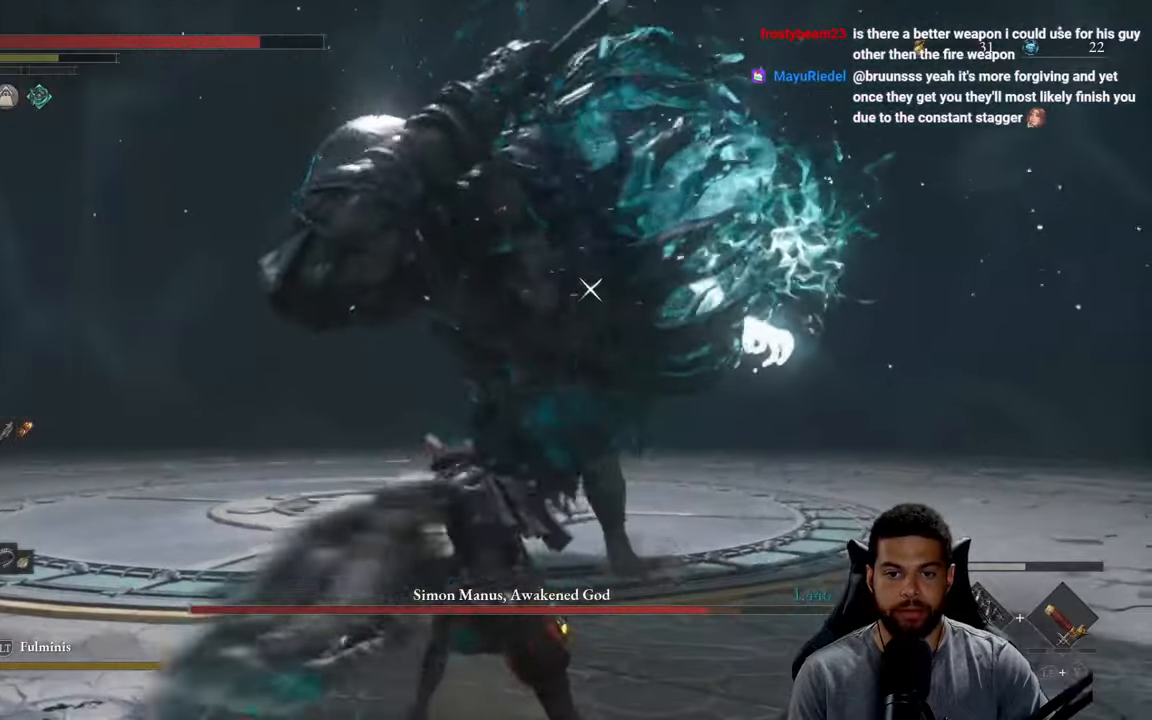
{"buttons": ["R2"], "left_stick": "up", "right_stick": "center", "events": []}
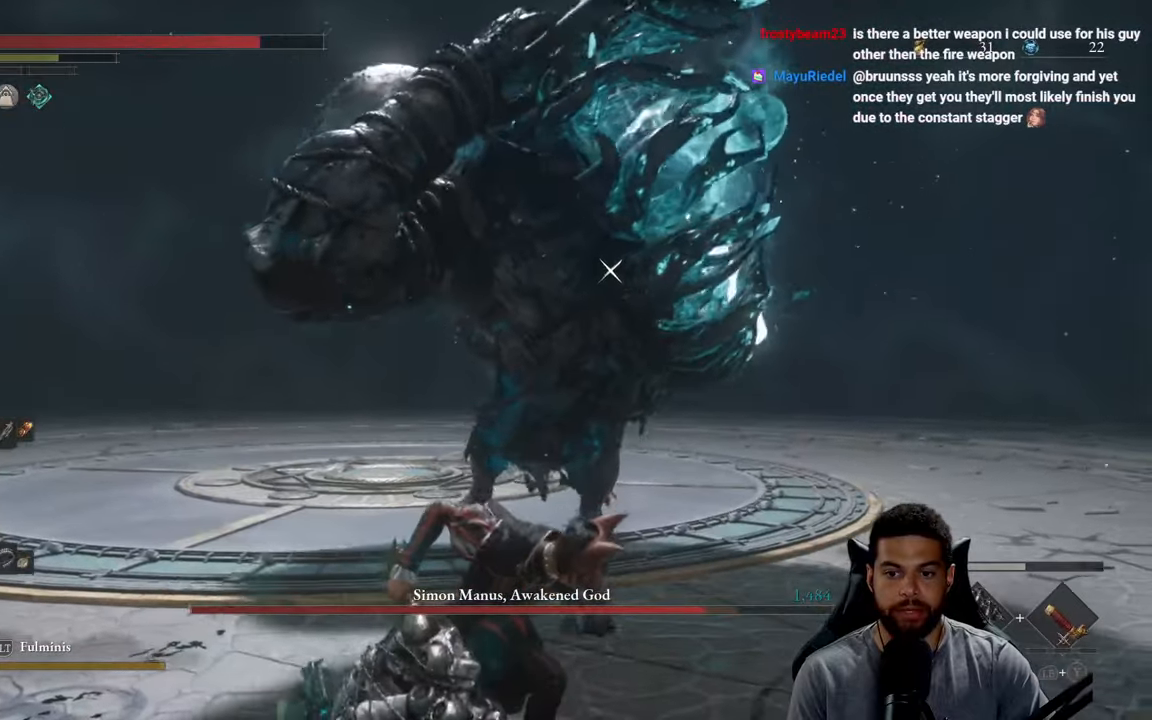
{"buttons": ["R2"], "left_stick": "up", "right_stick": "center", "events": []}
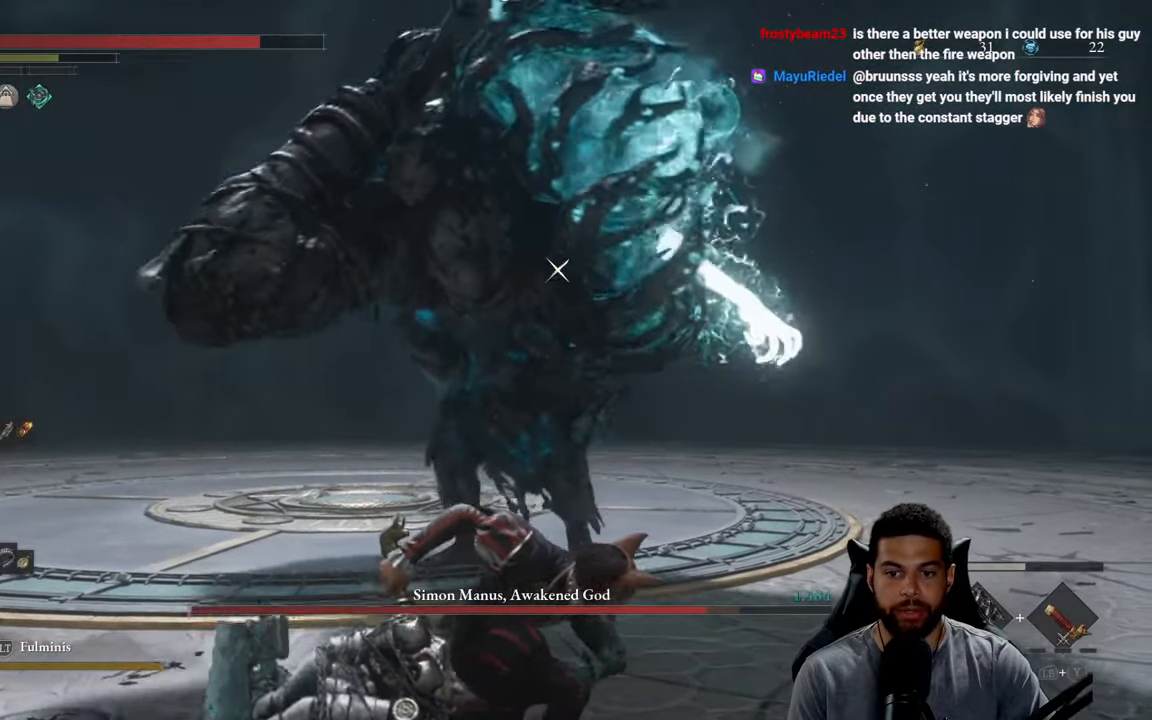
{"buttons": ["R2"], "left_stick": "up", "right_stick": "center", "events": []}
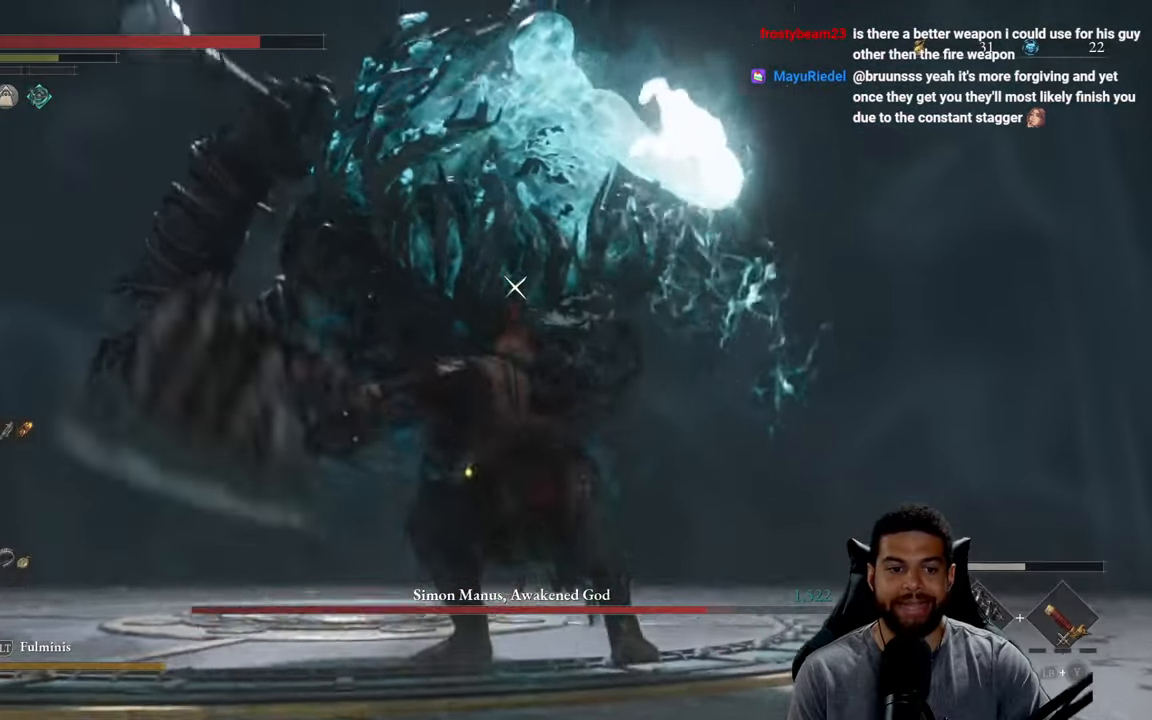
{"buttons": ["R2"], "left_stick": "up", "right_stick": "center", "events": []}
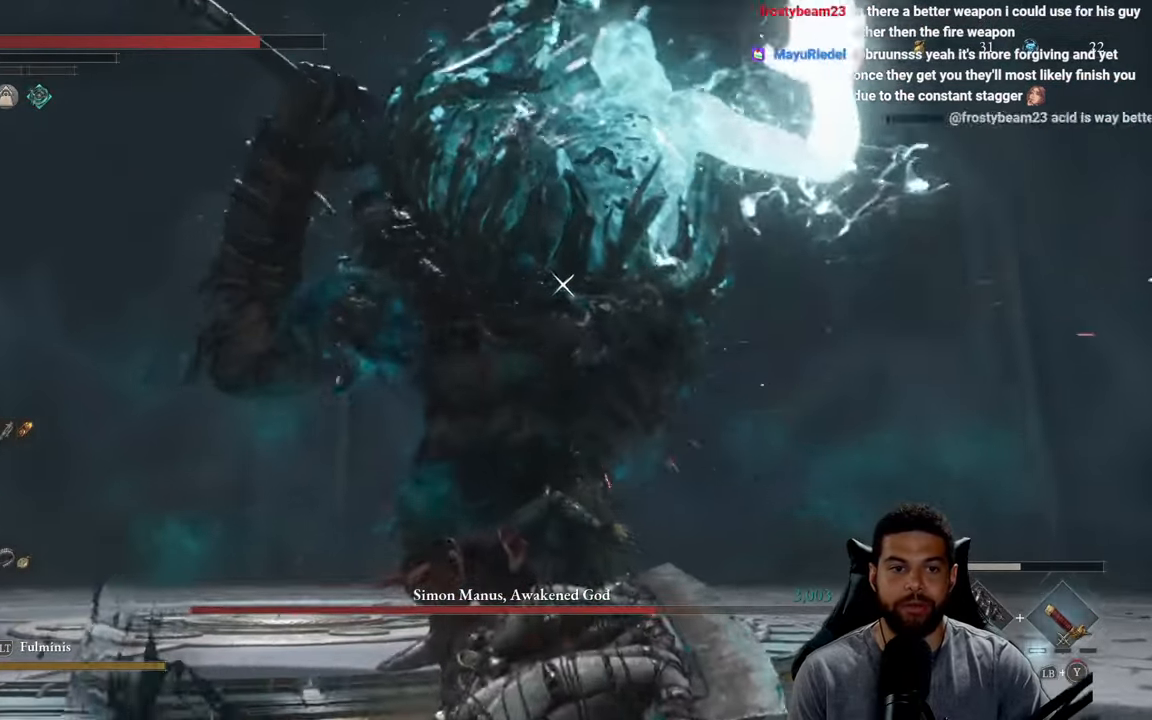
{"buttons": ["Y", "L1"], "left_stick": "up", "right_stick": "center", "events": [[50, "R2", "up"], [100, "L1", "down"], [166, "Y", "down"], [250, "Y", "up"], [316, "Y", "down"], [416, "Y", "up"], [483, "Y", "down"]]}
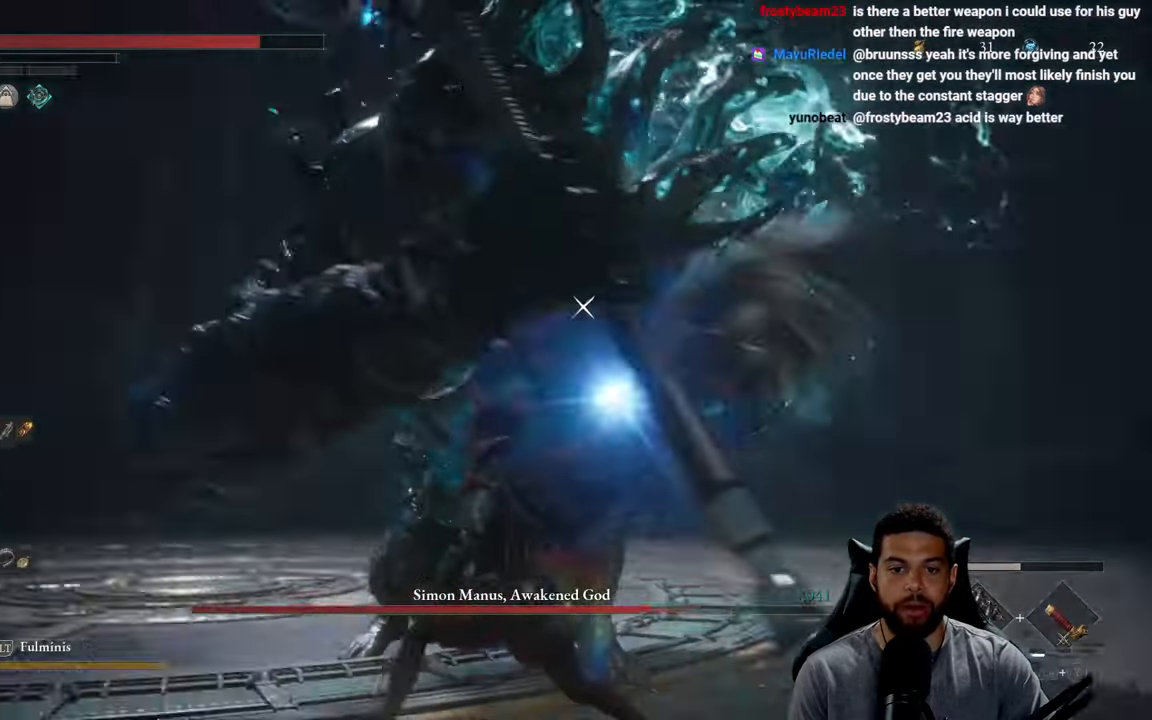
{"buttons": ["Y", "L1"], "left_stick": "up", "right_stick": "center", "events": [[66, "Y", "up"], [133, "Y", "down"], [216, "Y", "up"], [300, "Y", "down"], [400, "Y", "up"], [450, "Y", "down"]]}
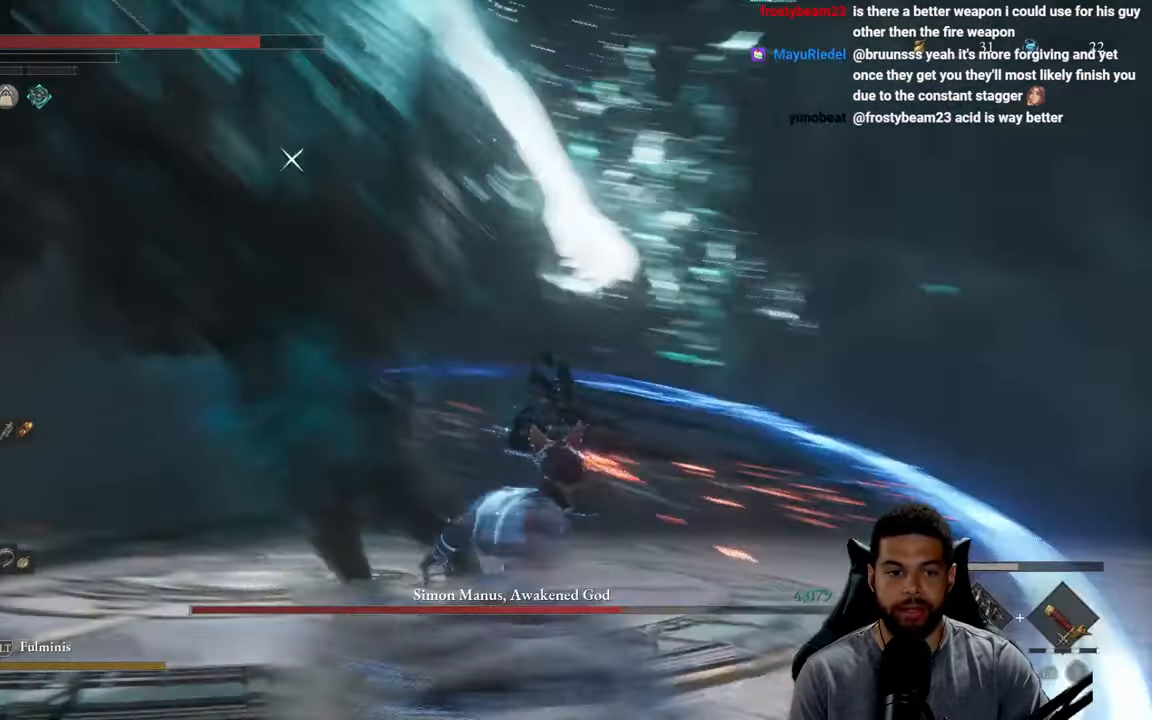
{"buttons": [], "left_stick": "up-left", "right_stick": "center", "events": [[50, "Y", "up"], [116, "Y", "down"], [216, "Y", "up"], [300, "L1", "up"], [500, "left_stick", "up-left"]]}
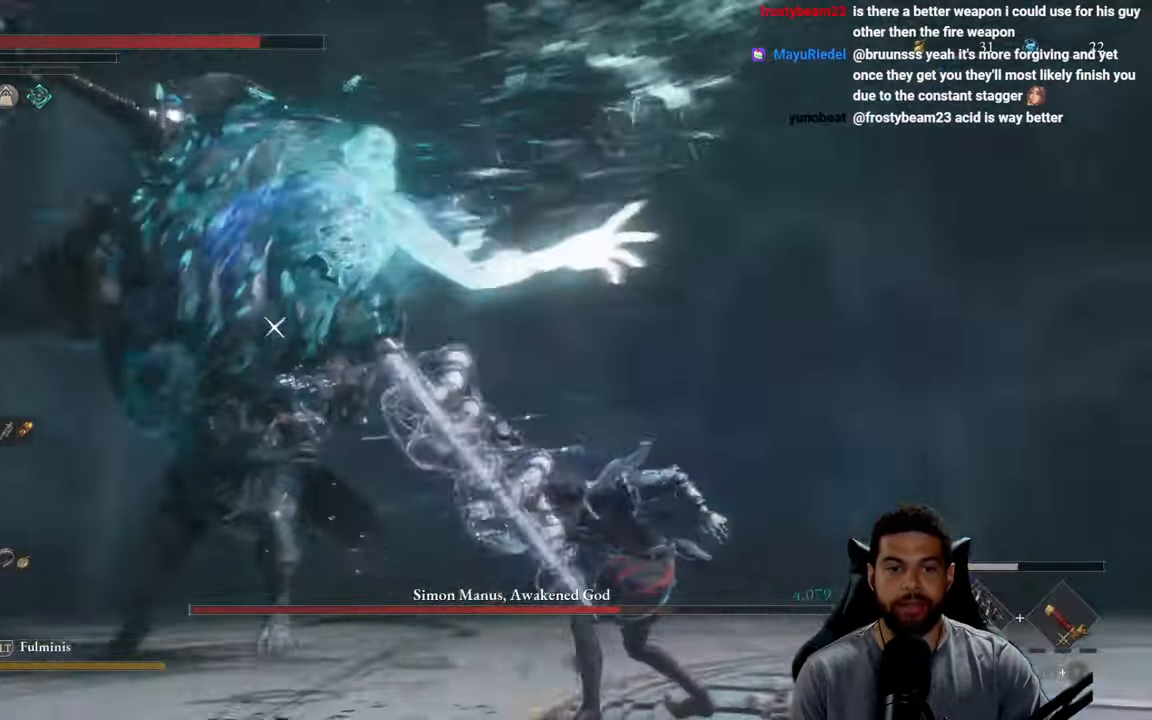
{"buttons": [], "left_stick": "right", "right_stick": "center", "events": [[150, "left_stick", "down-left"], [283, "left_stick", "down-right"], [366, "left_stick", "right"]]}
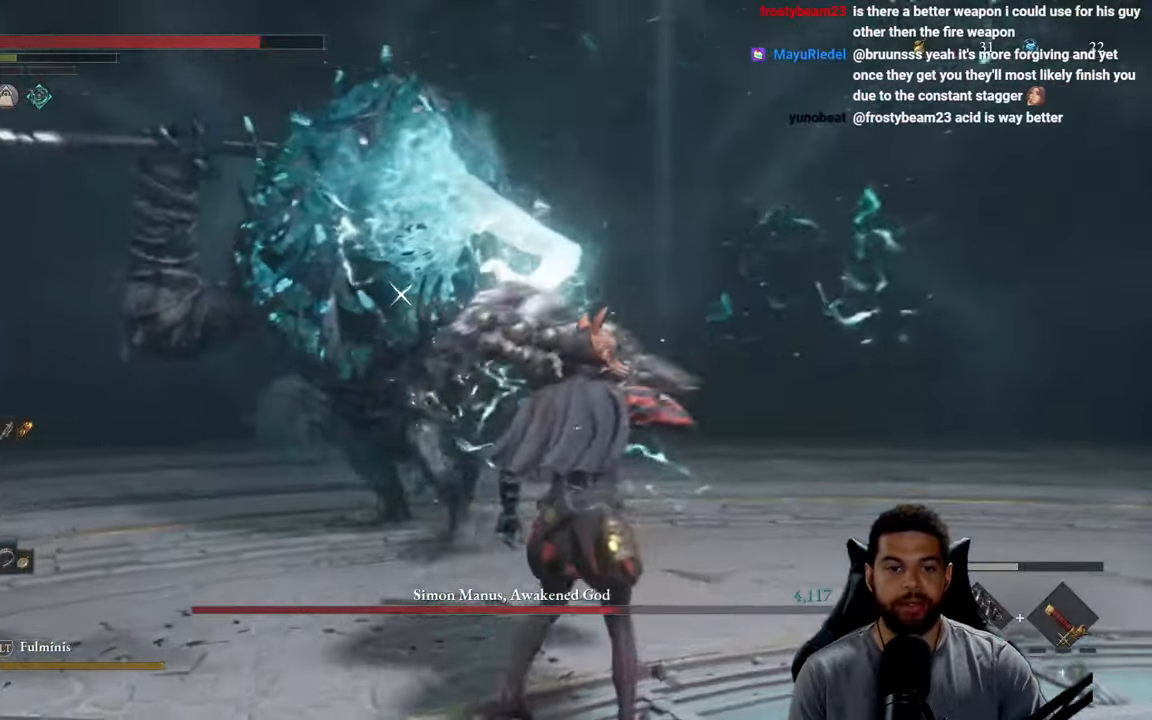
{"buttons": [], "left_stick": "down-right", "right_stick": "center", "events": [[100, "left_stick", "down-right"]]}
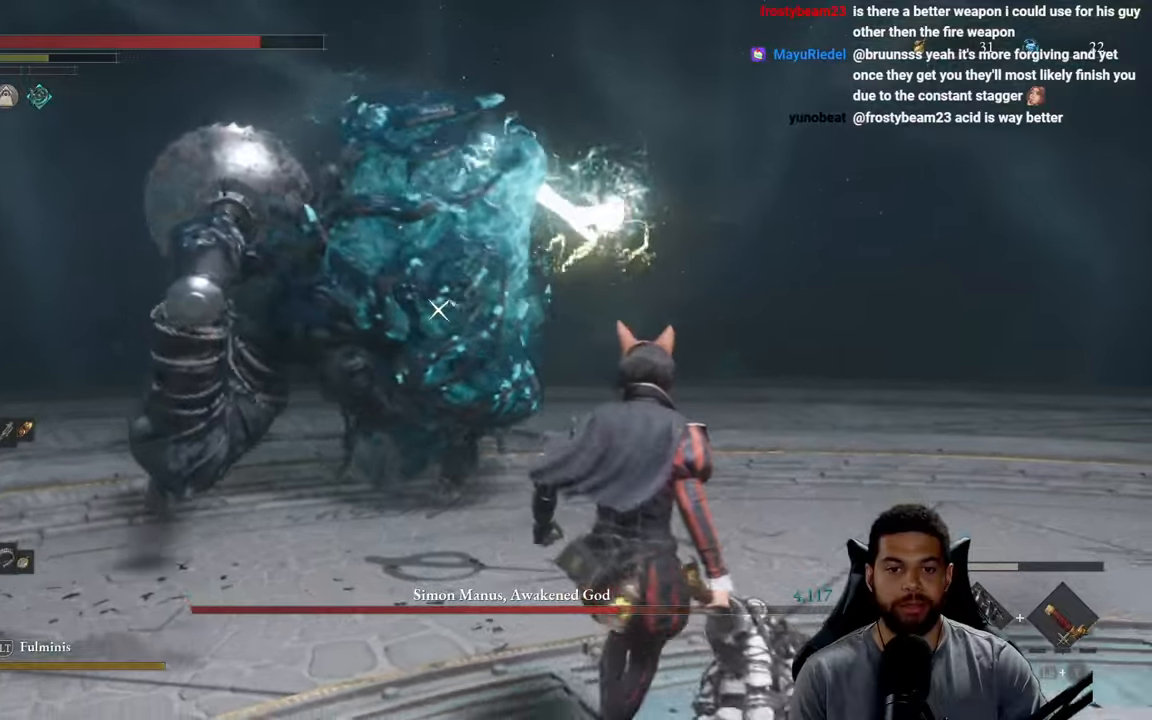
{"buttons": [], "left_stick": "up-right", "right_stick": "center", "events": [[217, "left_stick", "up-right"], [233, "B", "down"], [317, "B", "up"], [417, "B", "down"], [483, "B", "up"]]}
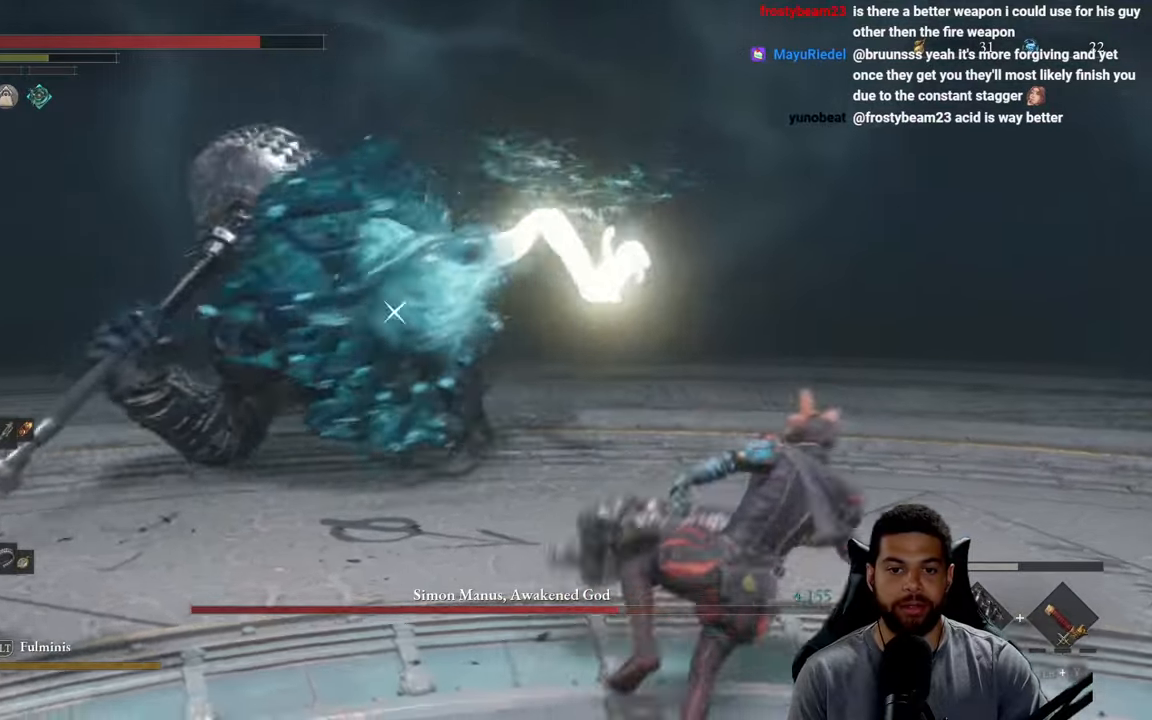
{"buttons": [], "left_stick": "up-right", "right_stick": "center", "events": [[67, "B", "down"], [150, "B", "up"], [217, "B", "down"], [300, "B", "up"]]}
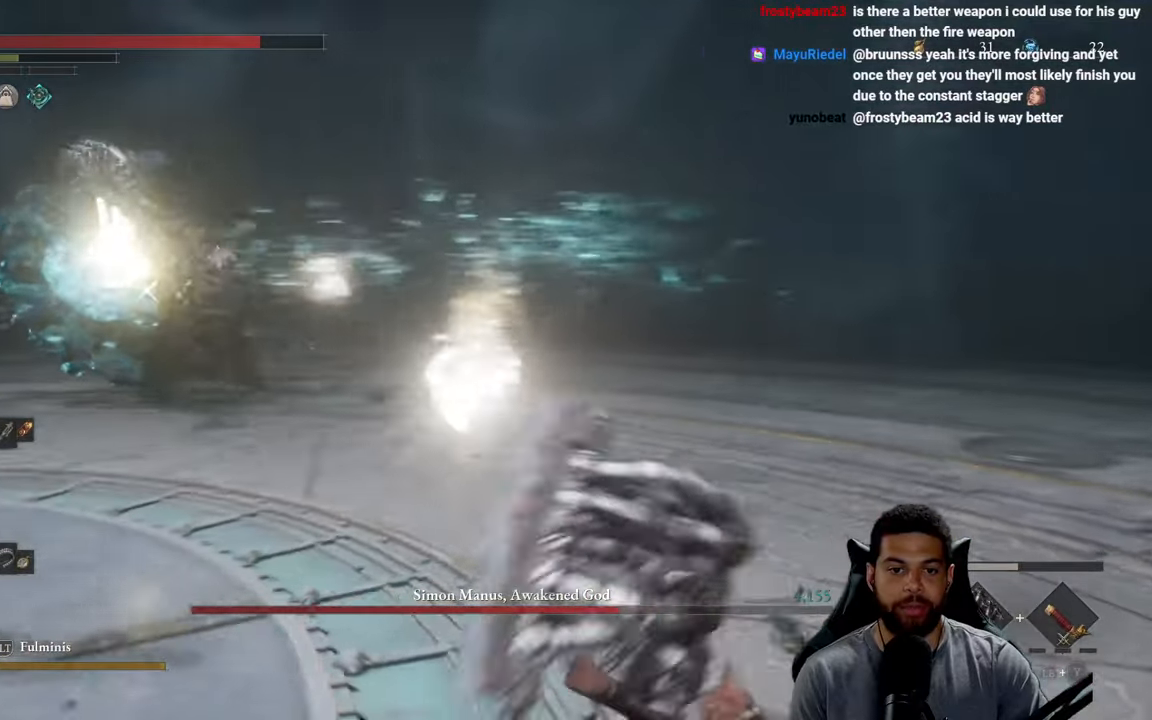
{"buttons": [], "left_stick": "up-right", "right_stick": "center", "events": [[183, "B", "down"], [267, "B", "up"], [383, "B", "down"], [433, "B", "up"]]}
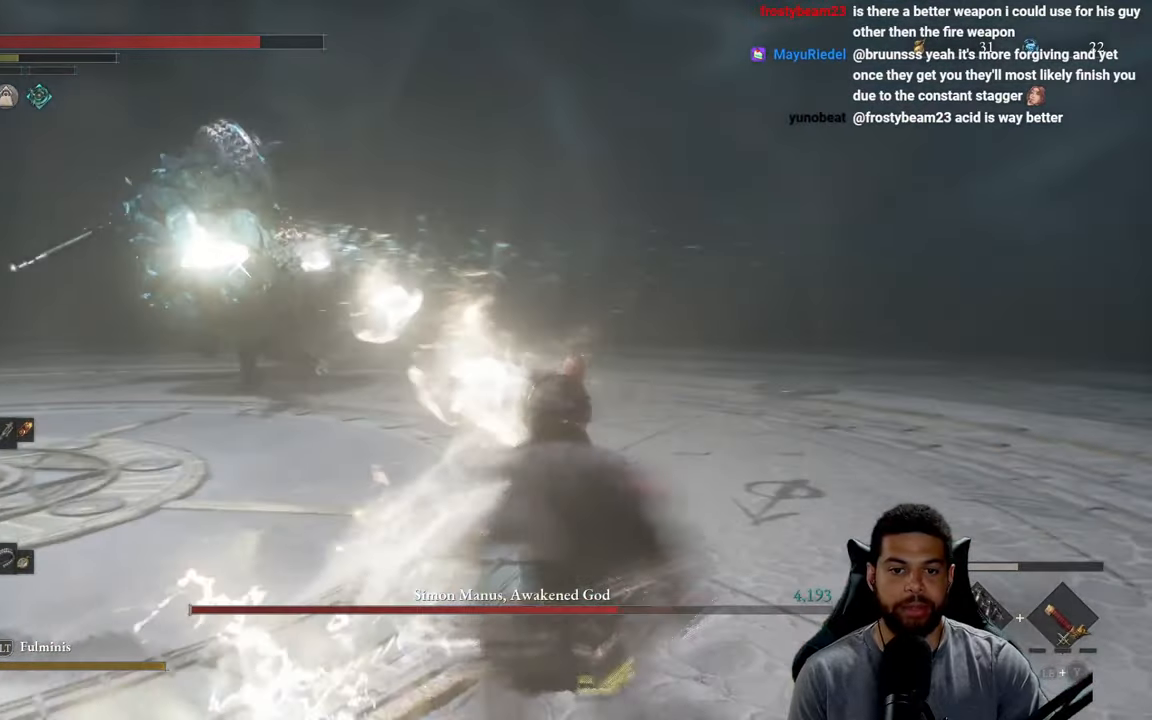
{"buttons": ["B"], "left_stick": "up-right", "right_stick": "center", "events": [[33, "B", "down"], [100, "B", "up"], [283, "B", "down"], [350, "B", "up"], [433, "B", "down"]]}
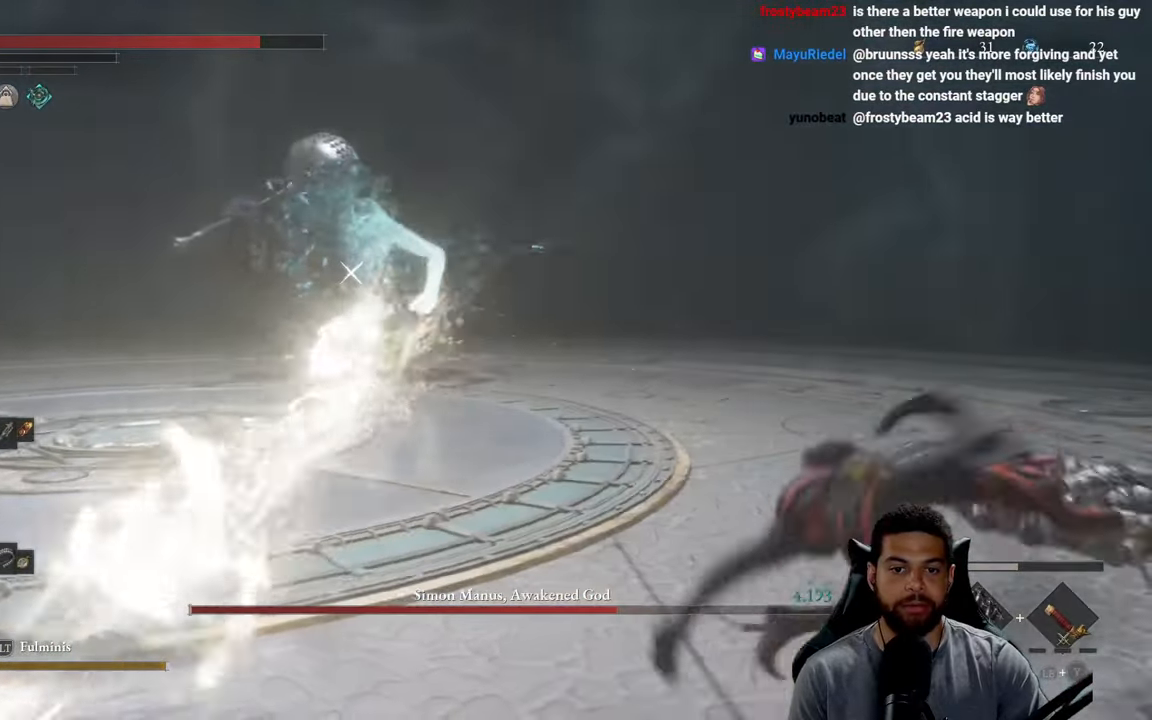
{"buttons": [], "left_stick": "up-right", "right_stick": "center", "events": [[17, "B", "up"]]}
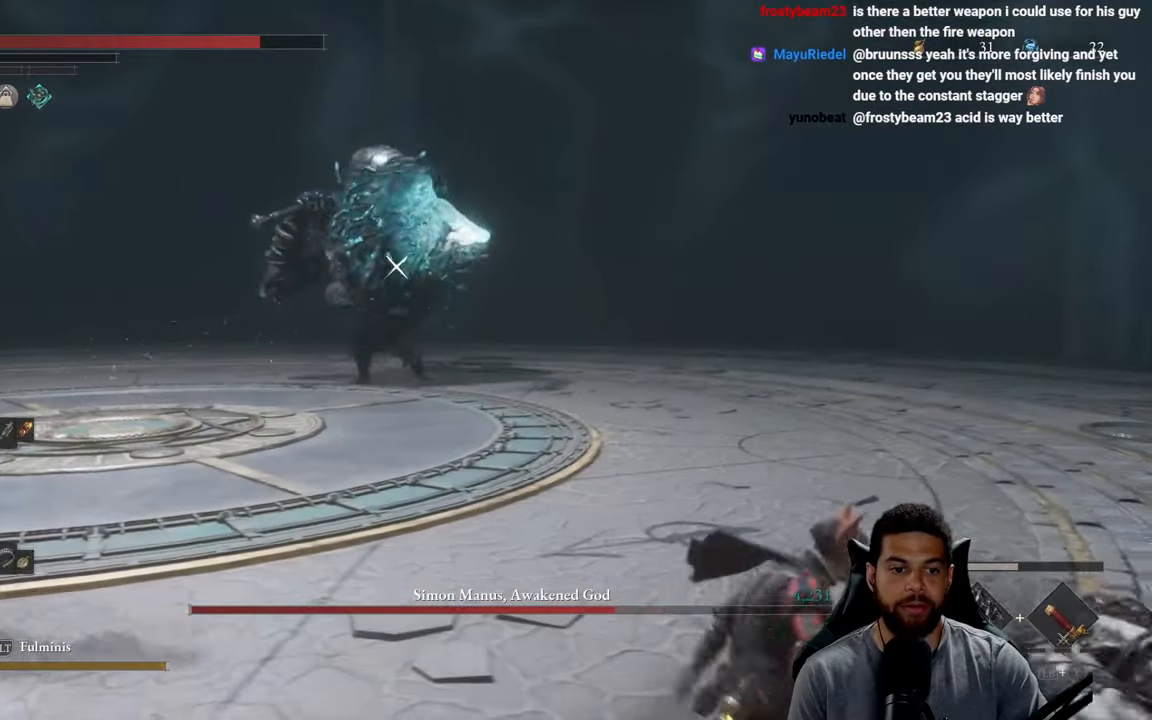
{"buttons": ["B"], "left_stick": "up-right", "right_stick": "center", "events": [[117, "B", "down"]]}
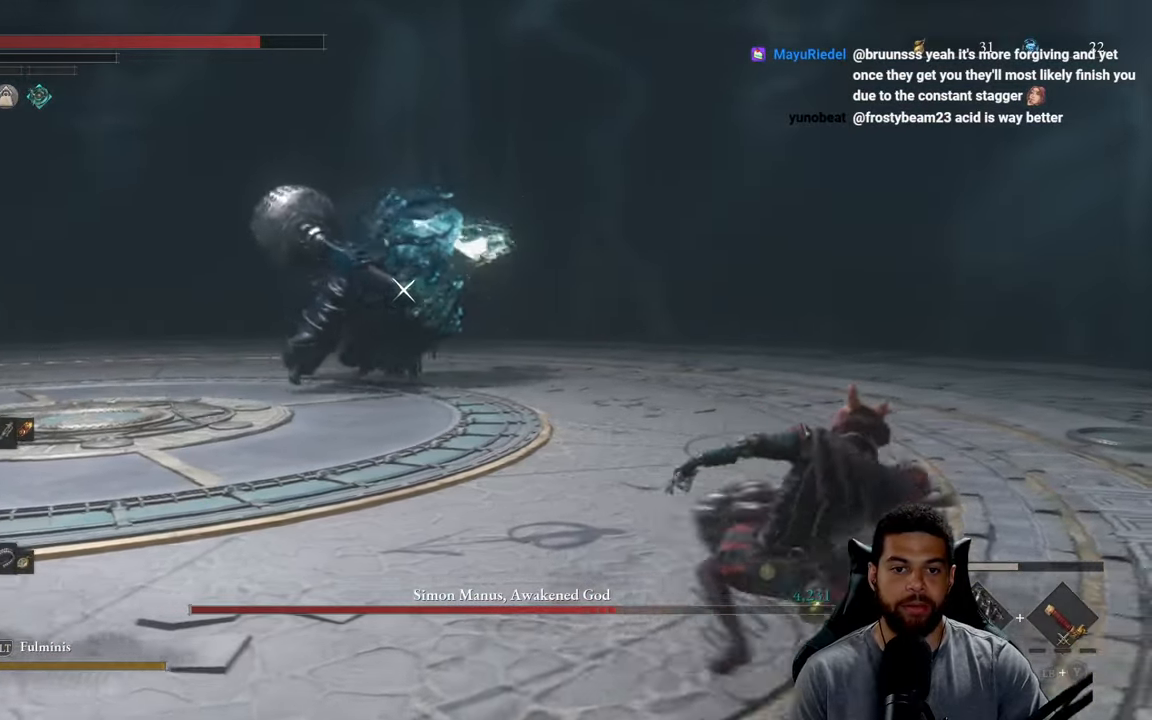
{"buttons": ["B"], "left_stick": "up-right", "right_stick": "center", "events": []}
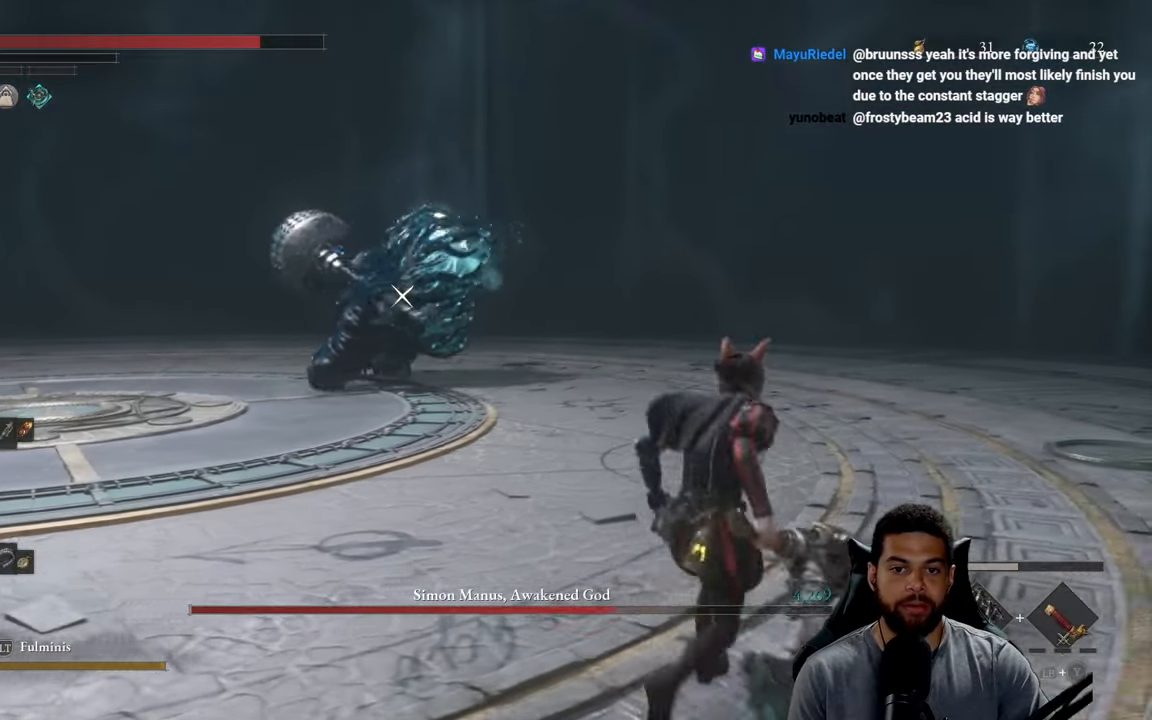
{"buttons": [], "left_stick": "up-right", "right_stick": "center", "events": [[200, "B", "up"]]}
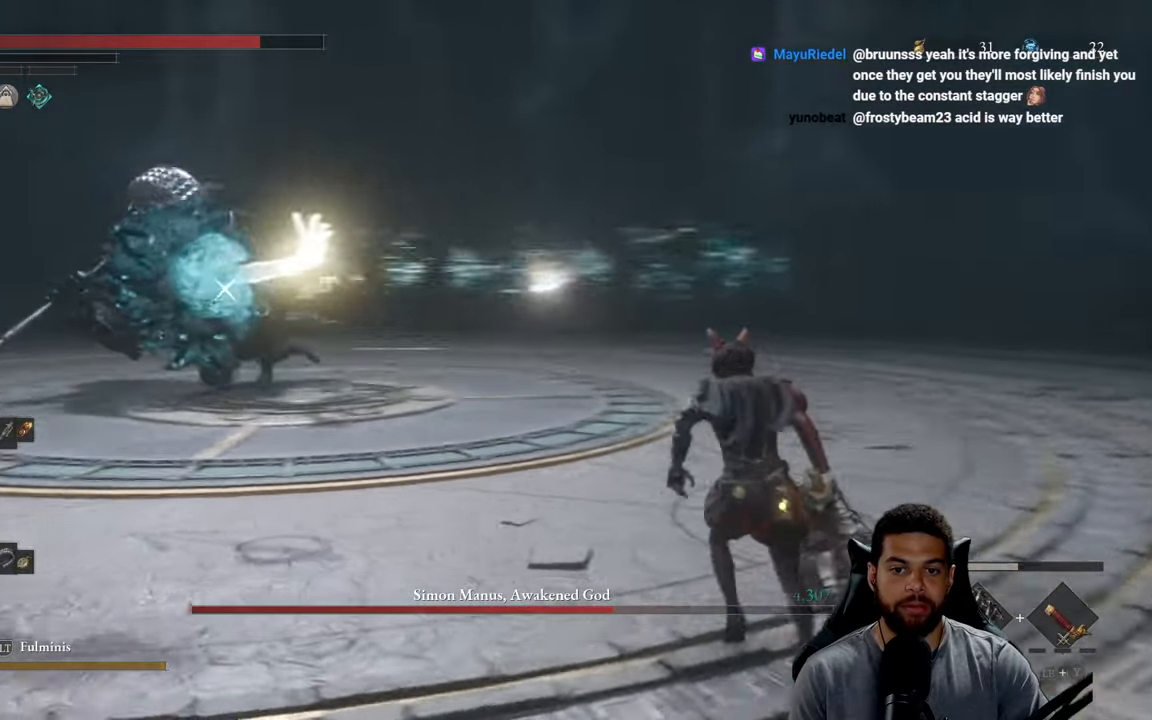
{"buttons": ["B"], "left_stick": "up-right", "right_stick": "center", "events": [[67, "B", "down"], [100, "B", "up"], [283, "B", "down"], [383, "B", "up"], [450, "B", "down"]]}
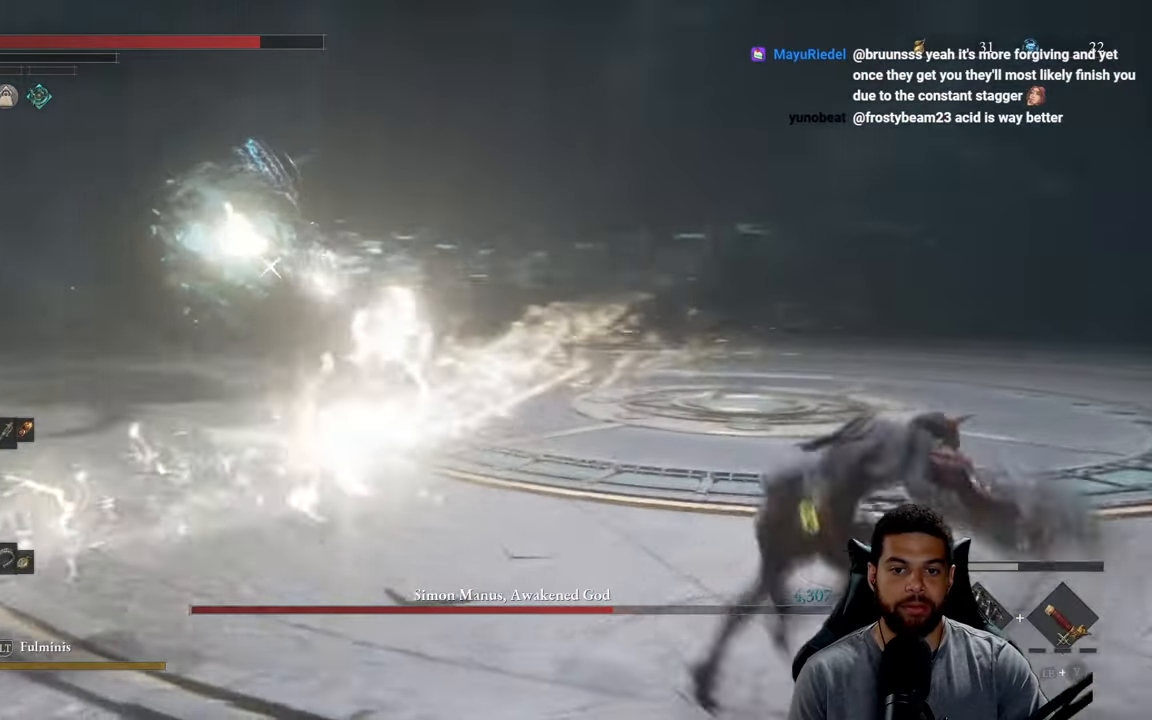
{"buttons": [], "left_stick": "up-right", "right_stick": "center", "events": [[50, "B", "up"], [117, "B", "down"], [217, "B", "up"]]}
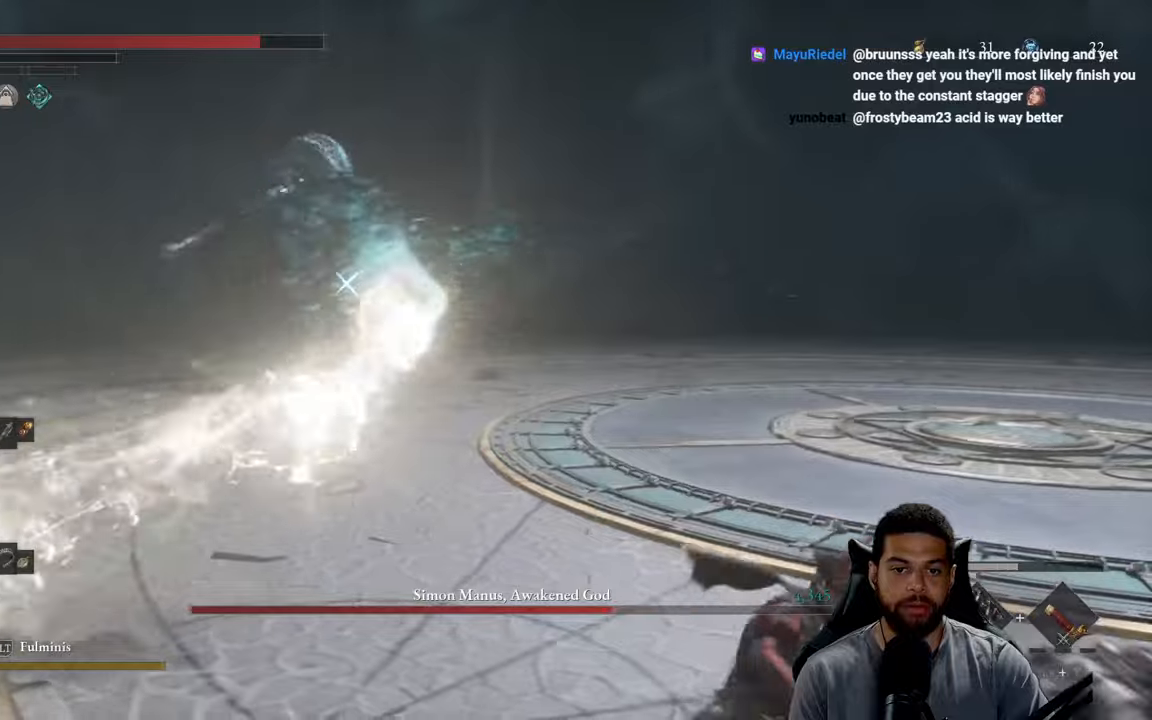
{"buttons": ["B"], "left_stick": "up-right", "right_stick": "center", "events": [[17, "B", "down"]]}
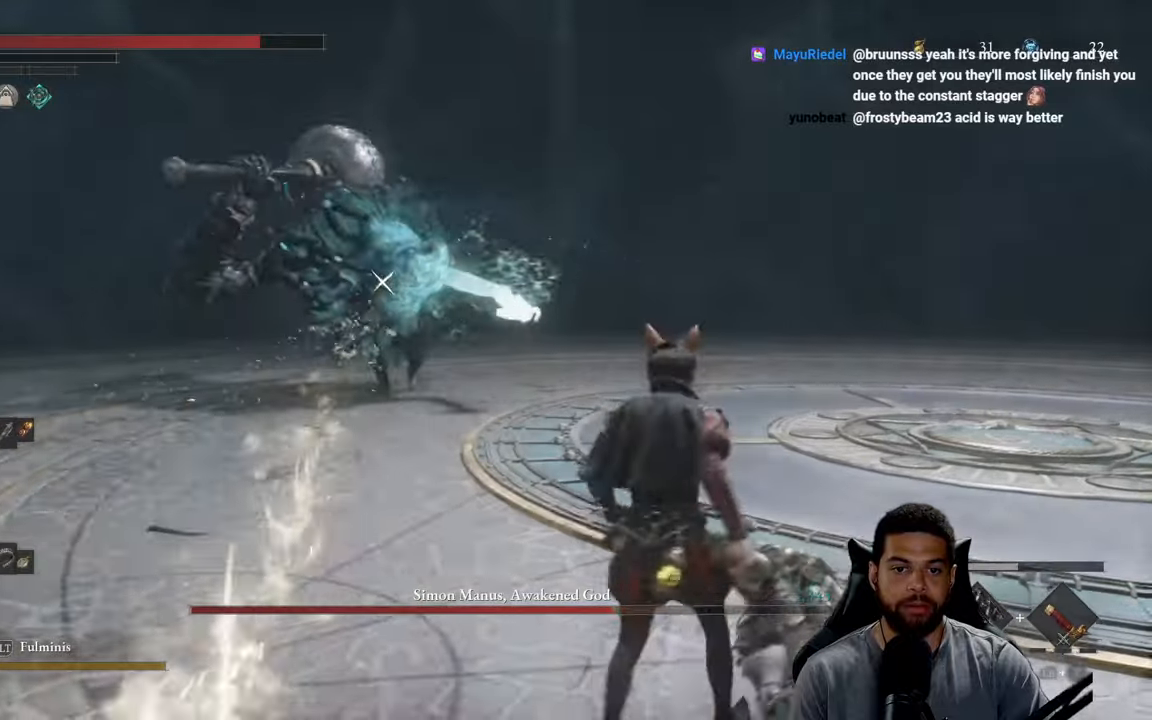
{"buttons": ["B"], "left_stick": "up-right", "right_stick": "center", "events": []}